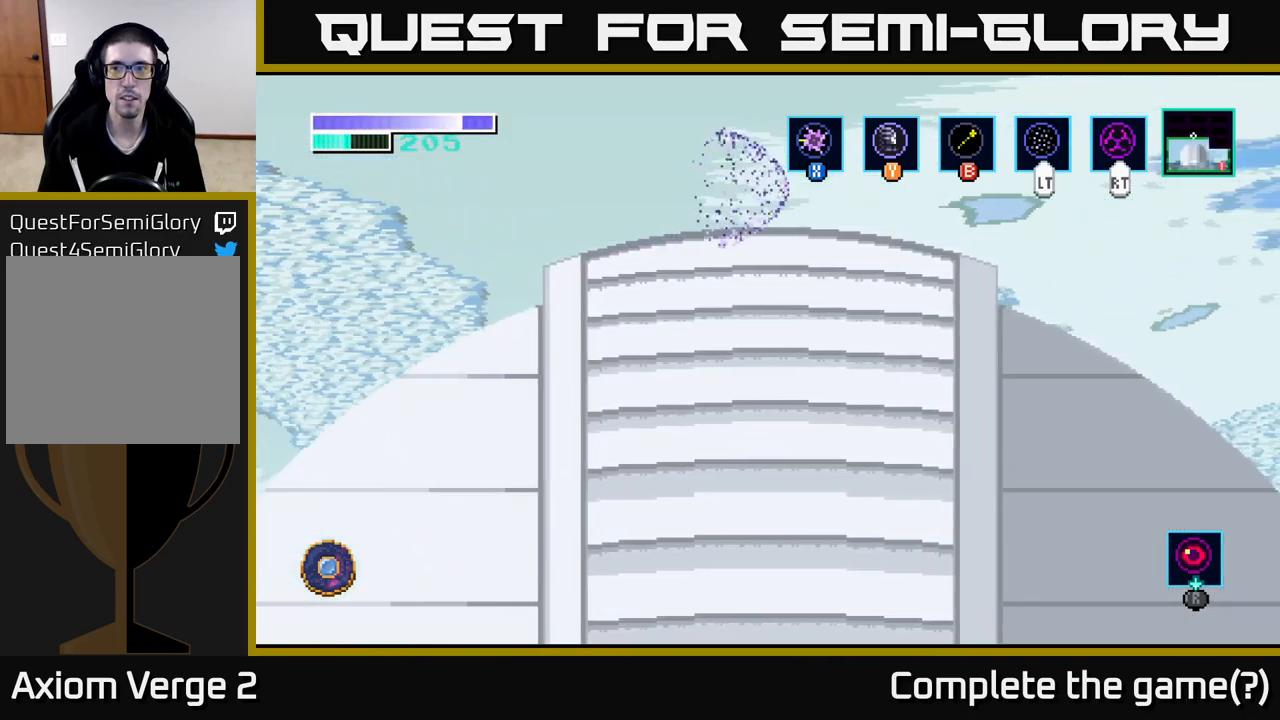
Gameplay with a controller (Xbox layout); each line is a JSON object with the inputs held at the frame after it. "events" lists button and stick changes between this image and that frame as [ms after this image, input, new state], when the widget could be followed in between.
{"buttons": [], "left_stick": "right", "right_stick": "center", "events": []}
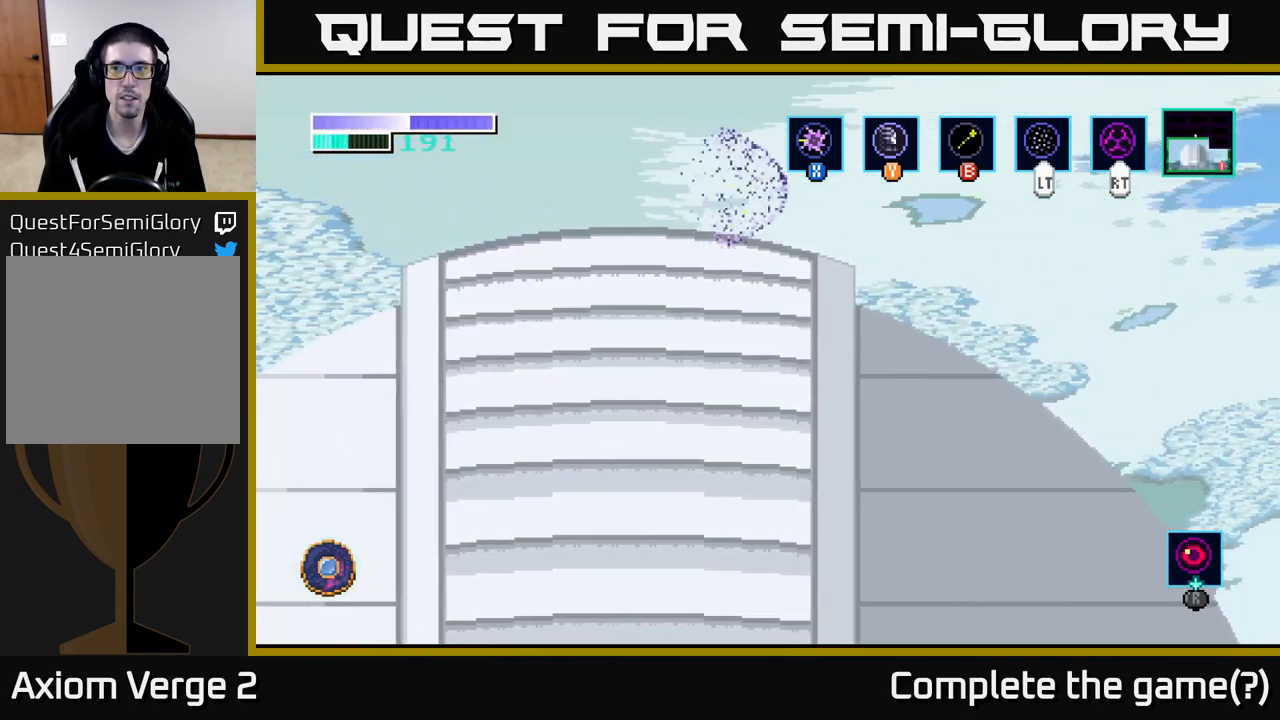
{"buttons": [], "left_stick": "right", "right_stick": "center", "events": []}
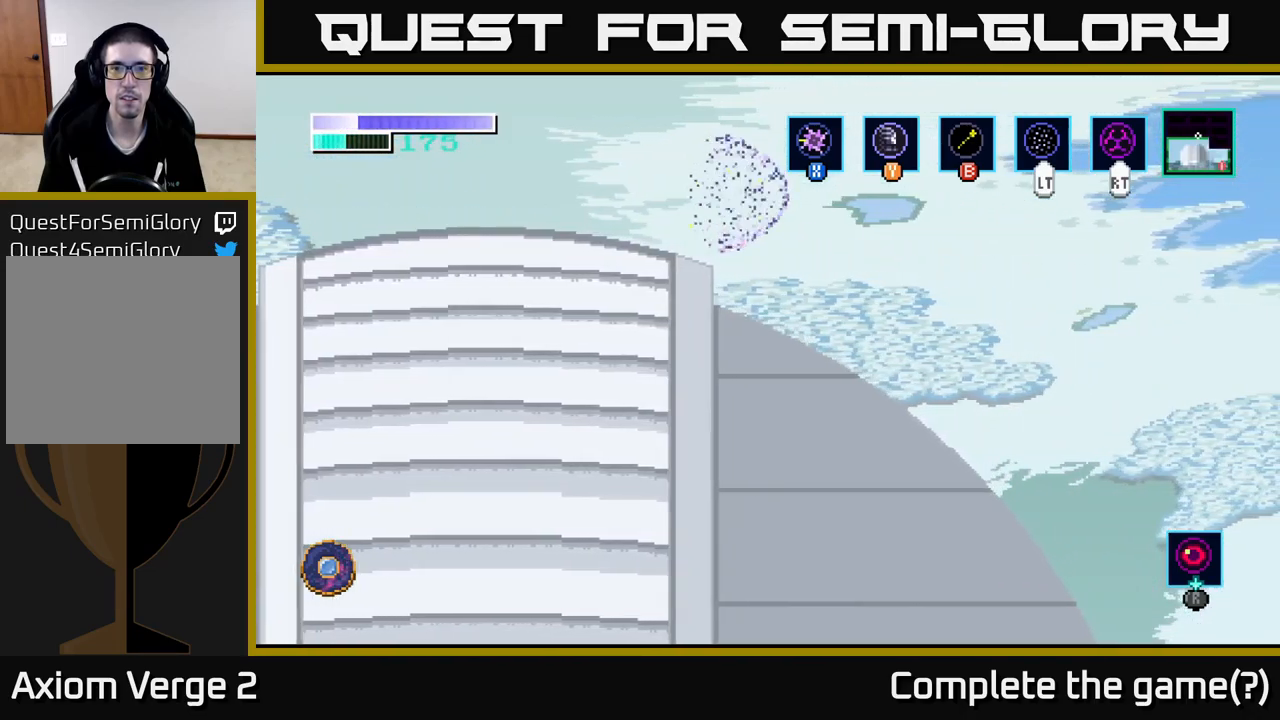
{"buttons": [], "left_stick": "right", "right_stick": "center", "events": []}
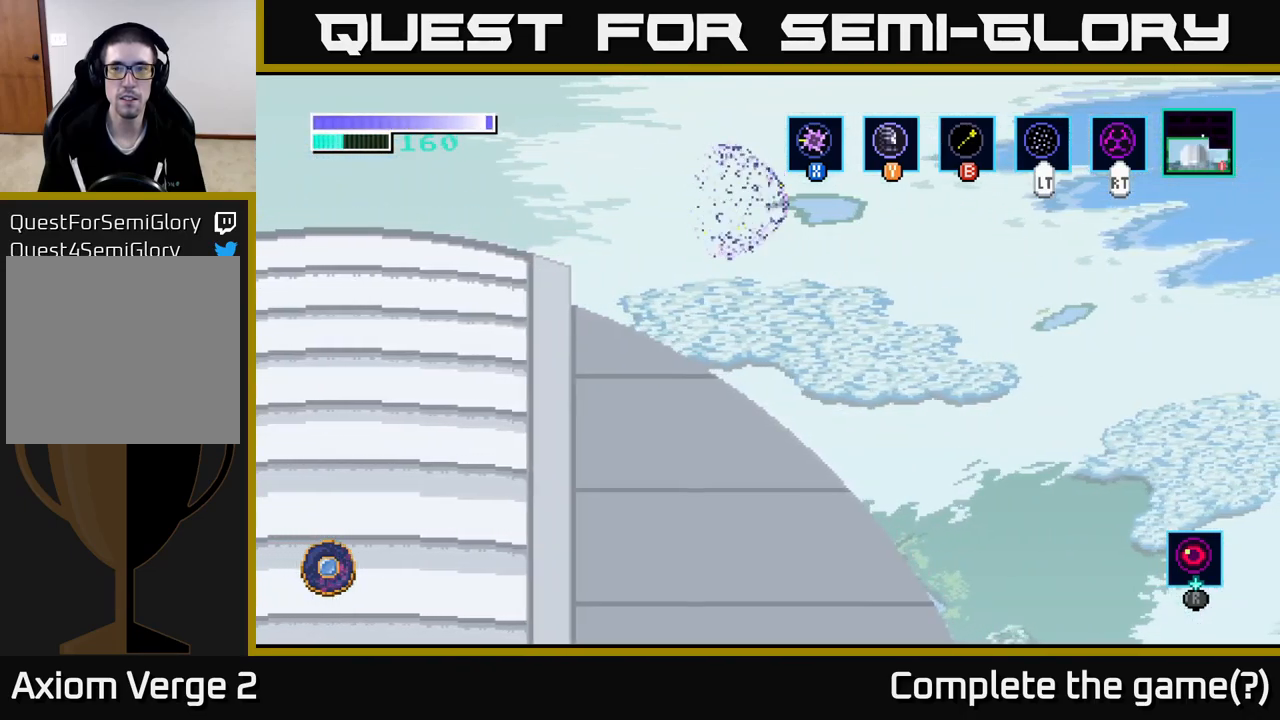
{"buttons": [], "left_stick": "right", "right_stick": "center", "events": []}
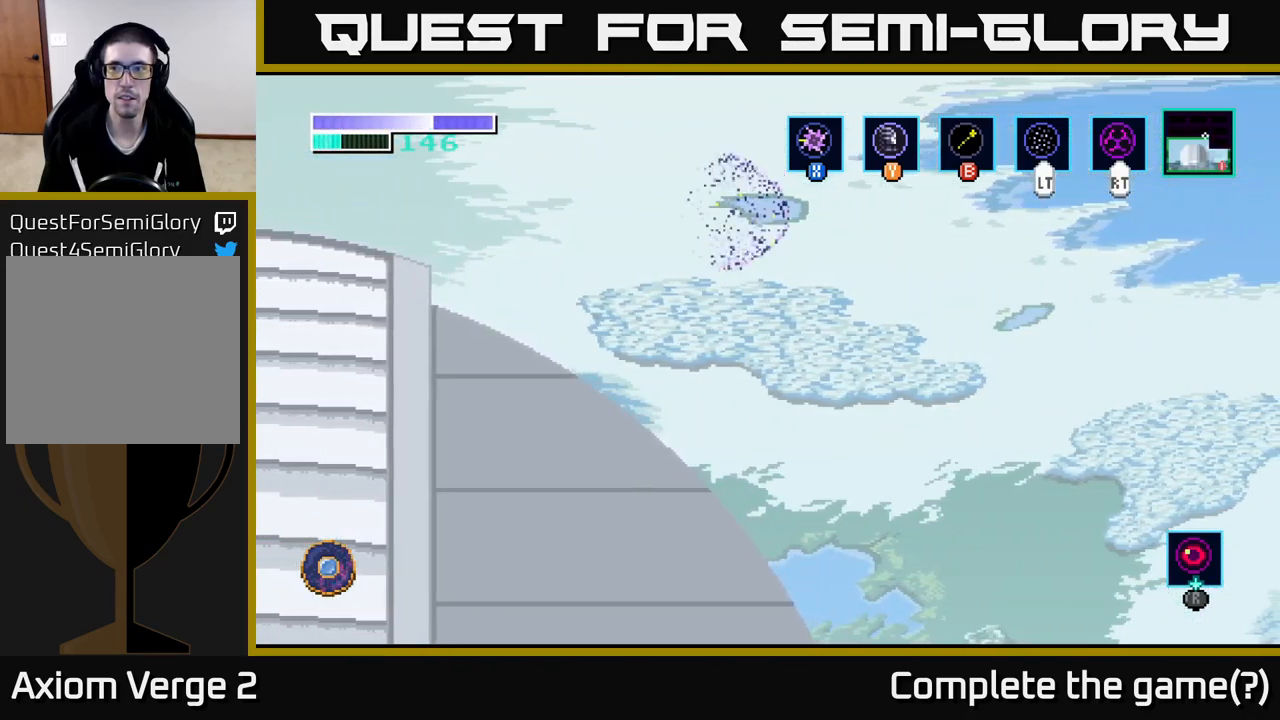
{"buttons": [], "left_stick": "right", "right_stick": "center", "events": []}
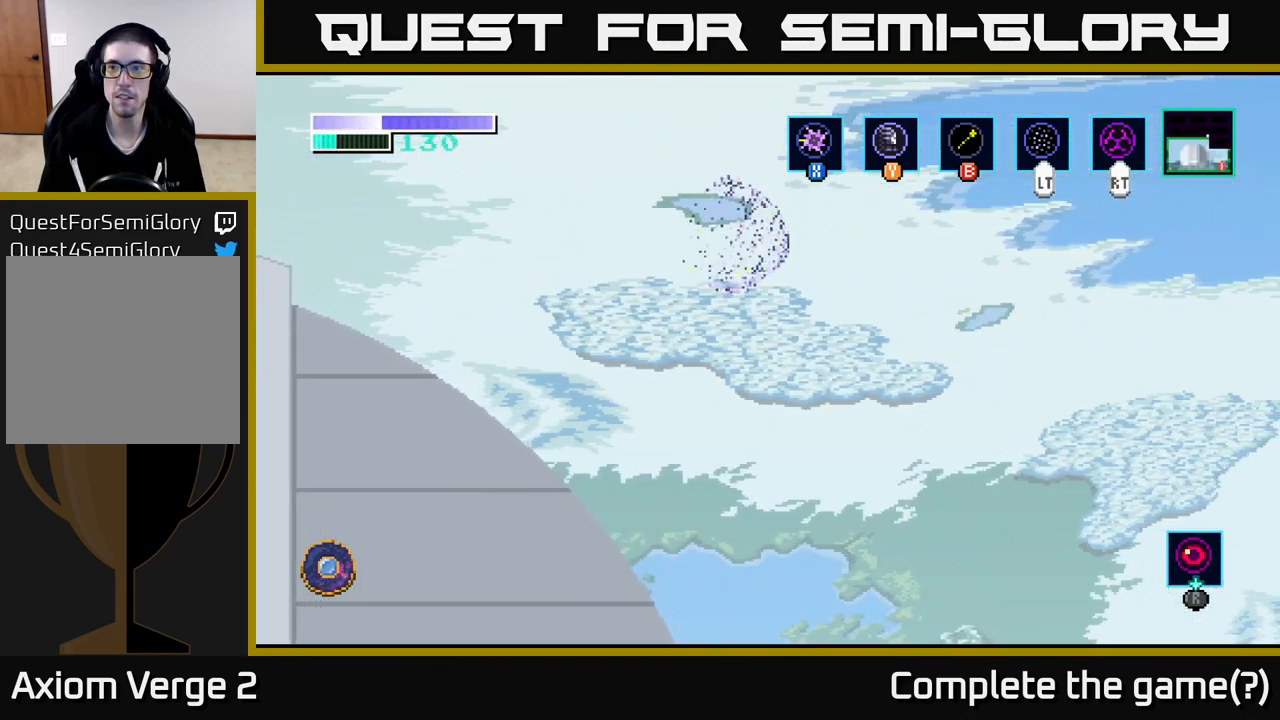
{"buttons": [], "left_stick": "right", "right_stick": "center", "events": []}
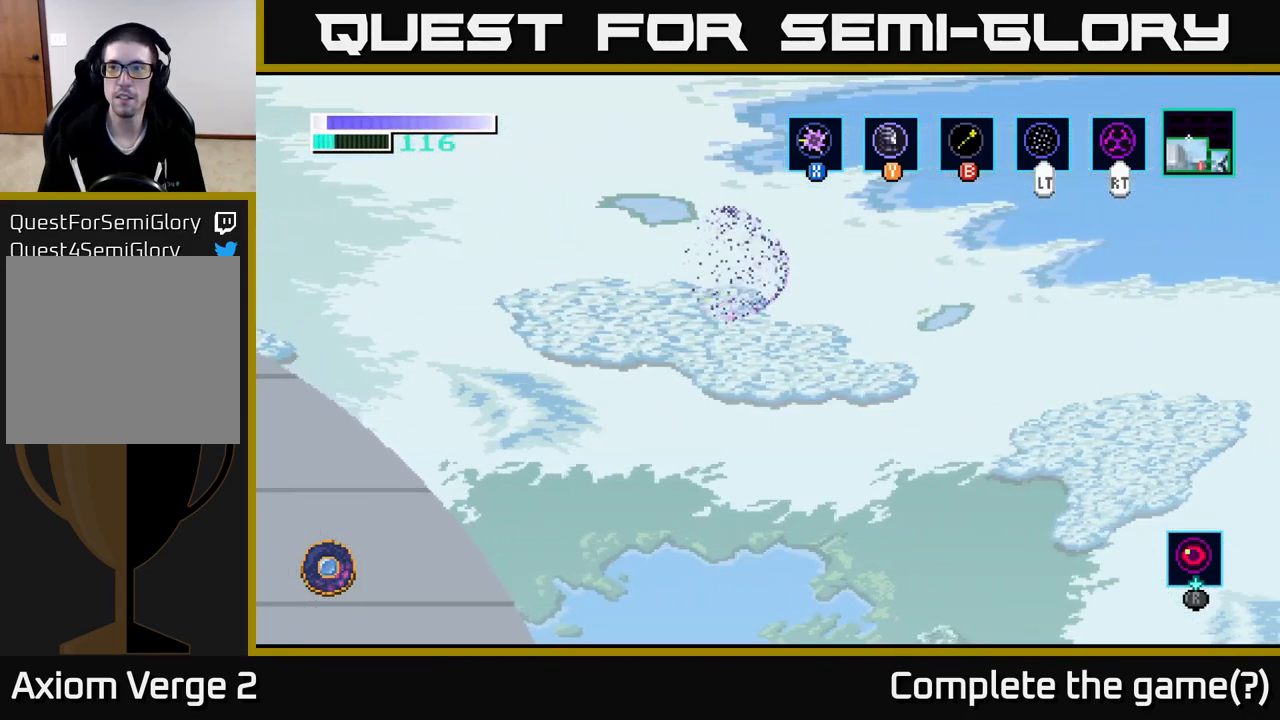
{"buttons": [], "left_stick": "right", "right_stick": "center", "events": []}
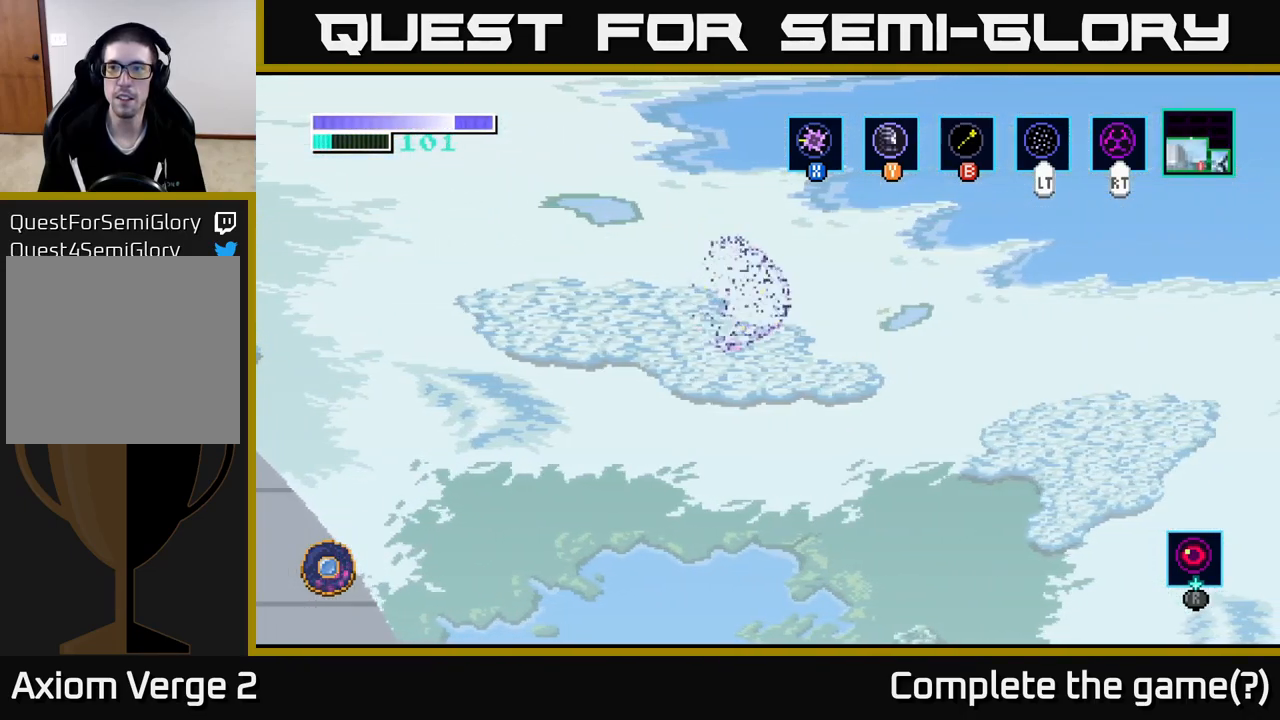
{"buttons": [], "left_stick": "down-left", "right_stick": "center", "events": [[67, "left_stick", "down"], [401, "left_stick", "down-left"]]}
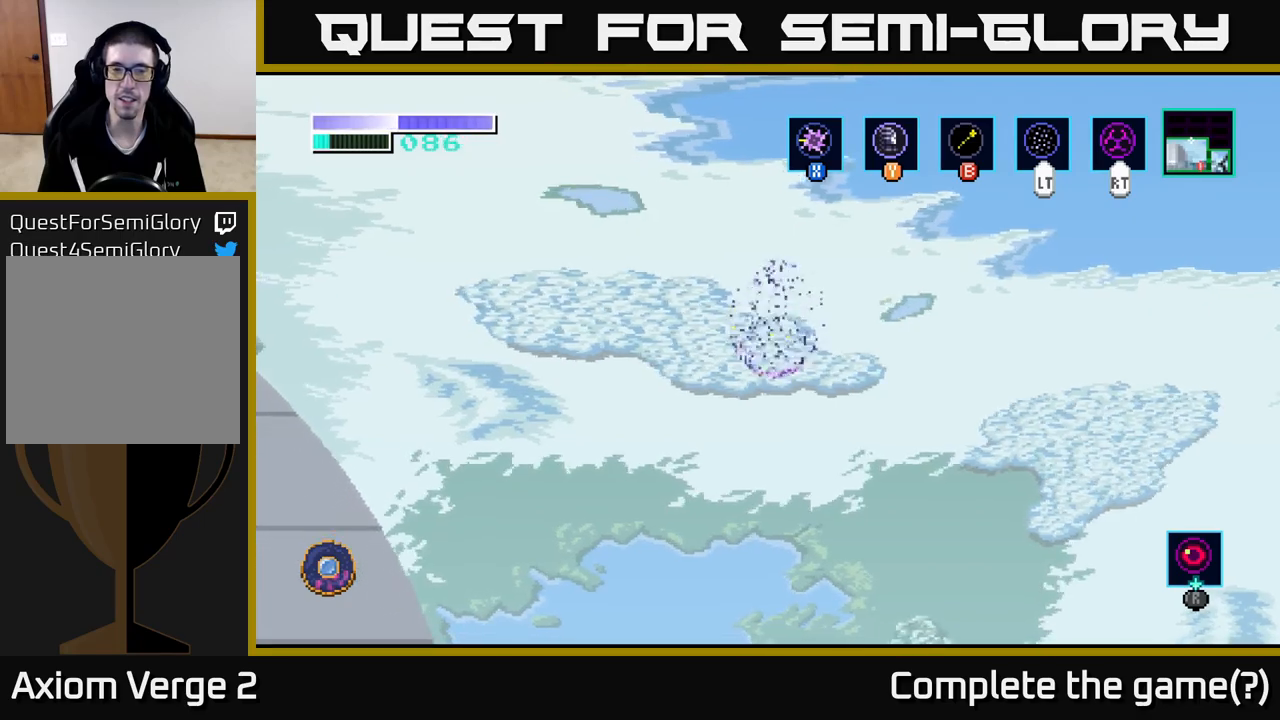
{"buttons": [], "left_stick": "down-left", "right_stick": "center", "events": [[267, "L2", "down"], [367, "L2", "up"]]}
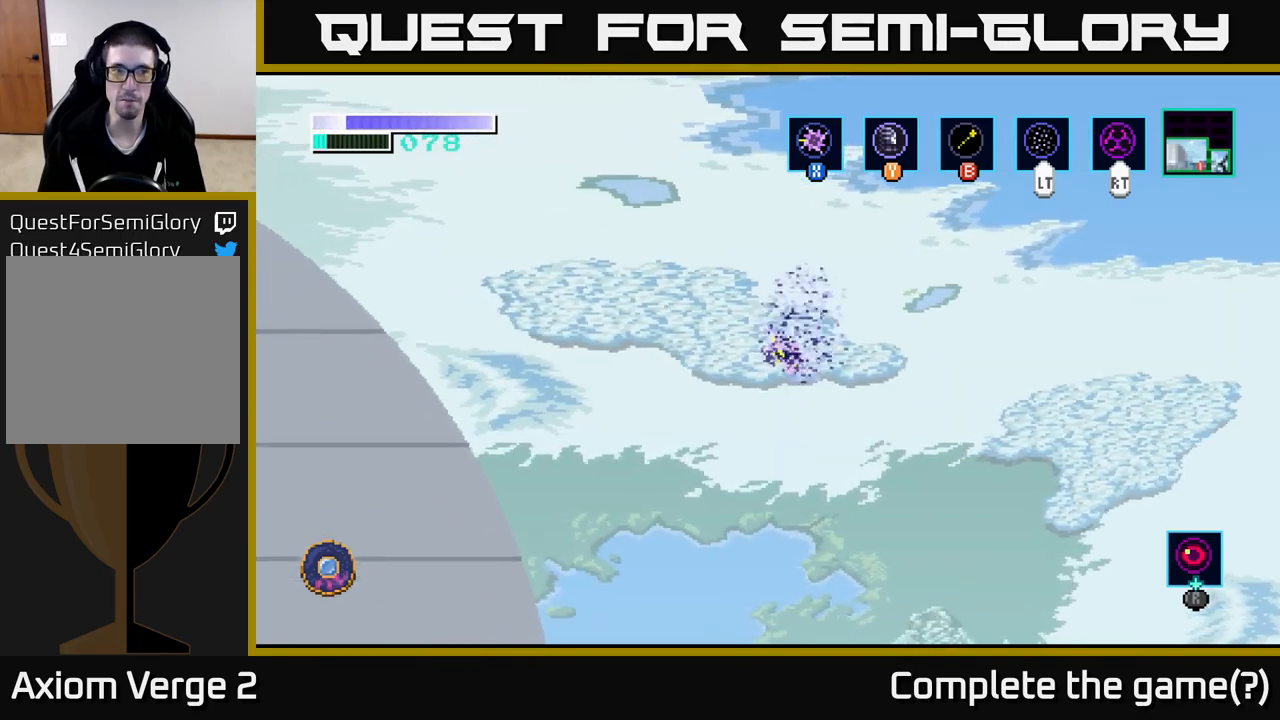
{"buttons": [], "left_stick": "left", "right_stick": "center", "events": [[200, "left_stick", "left"]]}
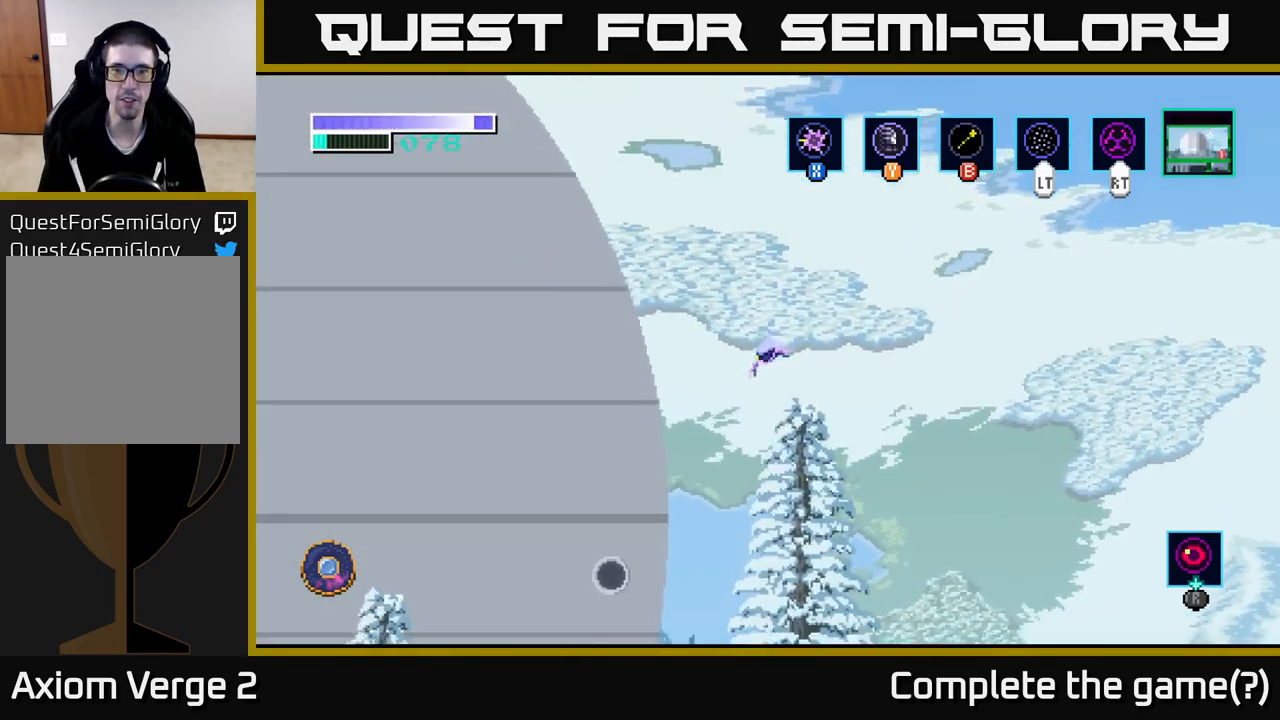
{"buttons": ["A"], "left_stick": "left", "right_stick": "center", "events": [[17, "A", "down"]]}
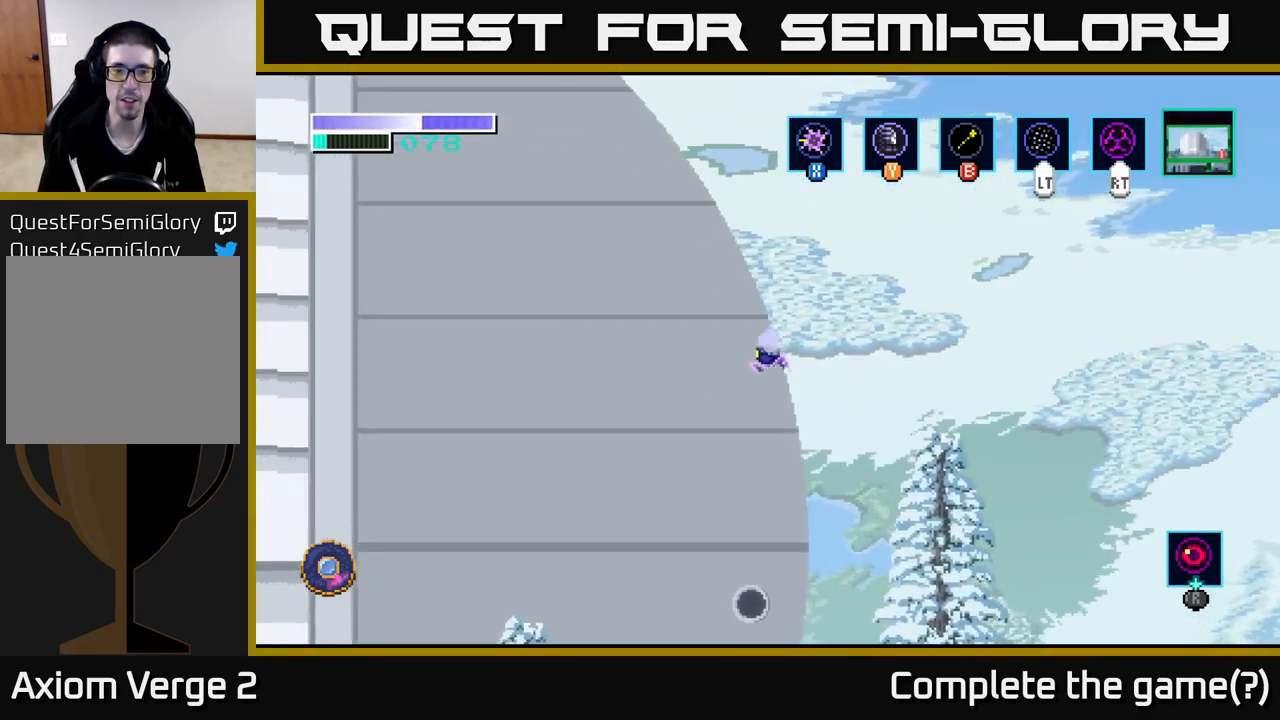
{"buttons": [], "left_stick": "left", "right_stick": "center", "events": [[100, "A", "up"]]}
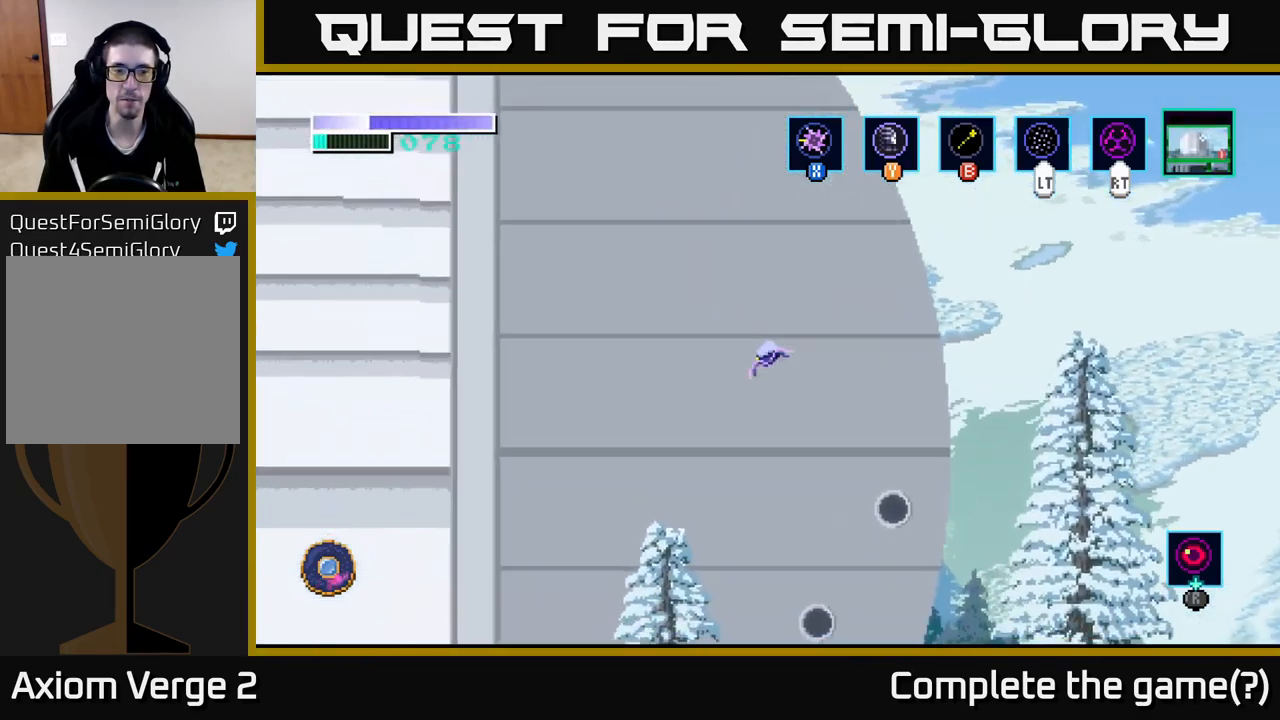
{"buttons": [], "left_stick": "left", "right_stick": "center", "events": [[350, "A", "down"], [483, "A", "up"]]}
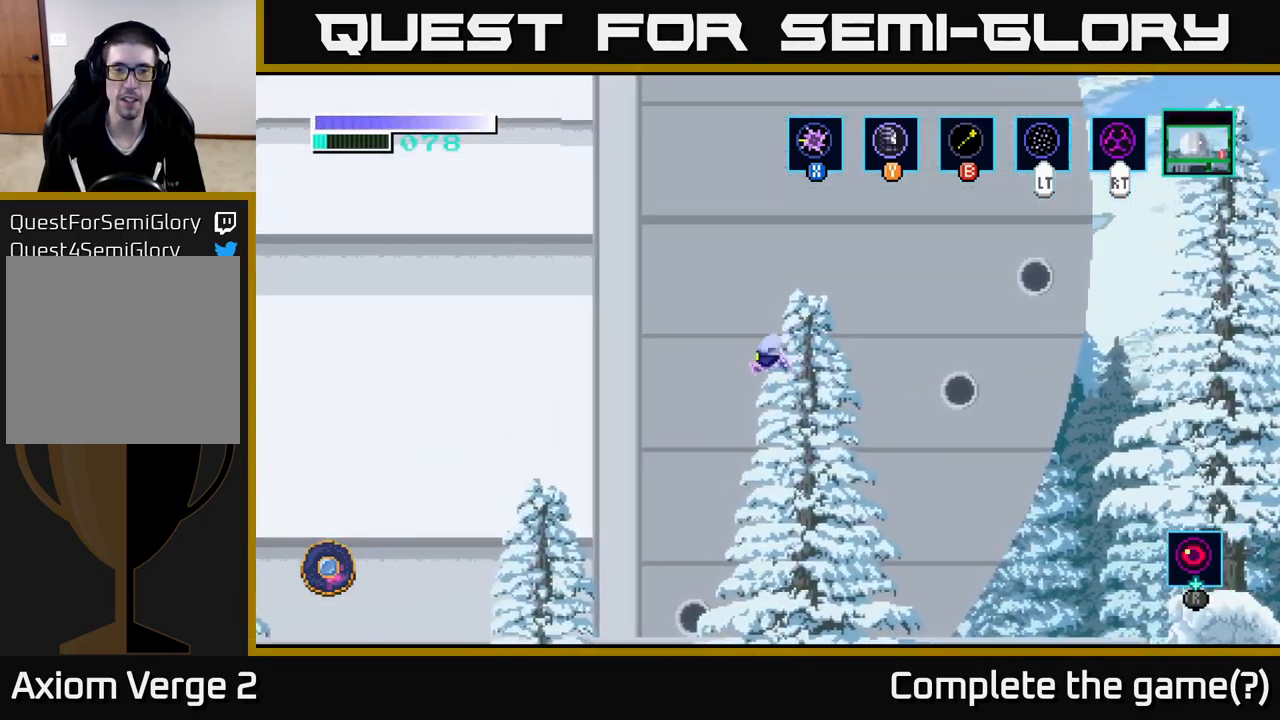
{"buttons": [], "left_stick": "left", "right_stick": "center", "events": [[233, "A", "down"], [333, "A", "up"]]}
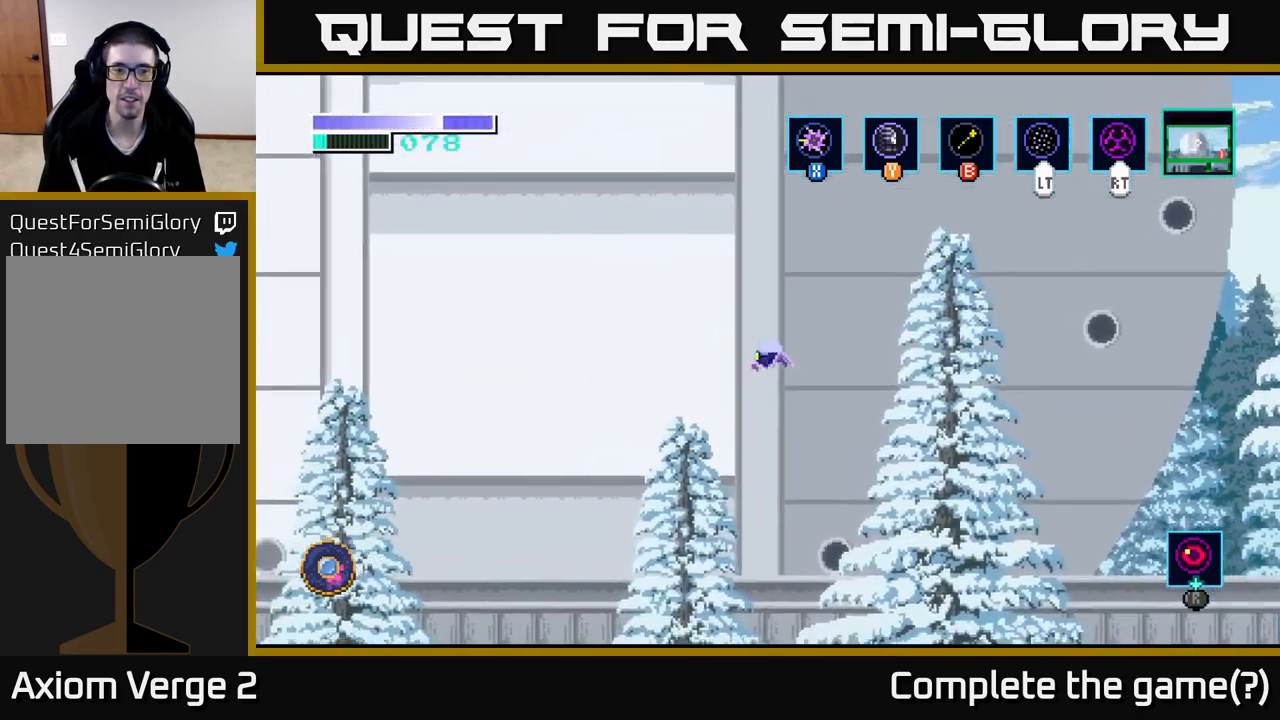
{"buttons": [], "left_stick": "left", "right_stick": "center", "events": [[17, "A", "down"], [117, "A", "up"], [300, "A", "down"], [400, "A", "up"]]}
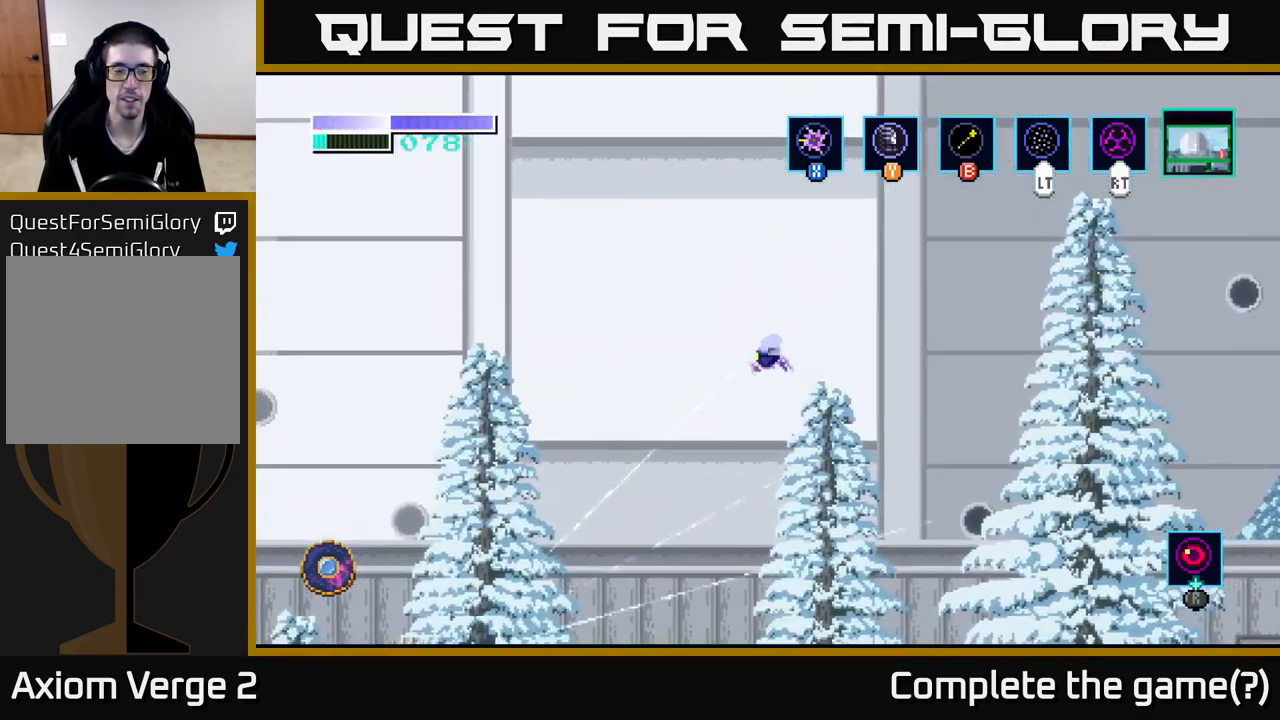
{"buttons": ["A"], "left_stick": "left", "right_stick": "center", "events": [[117, "A", "down"], [217, "A", "up"], [400, "A", "down"]]}
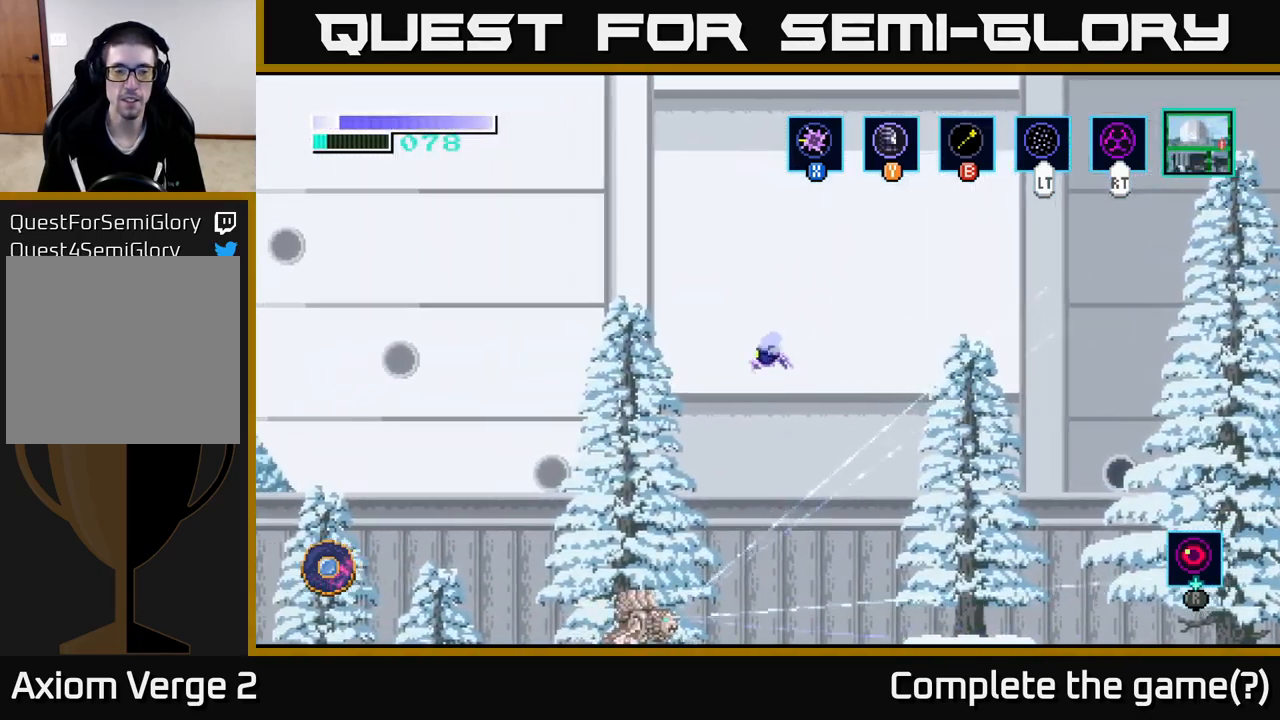
{"buttons": [], "left_stick": "right", "right_stick": "center", "events": [[17, "A", "up"], [433, "left_stick", "right"]]}
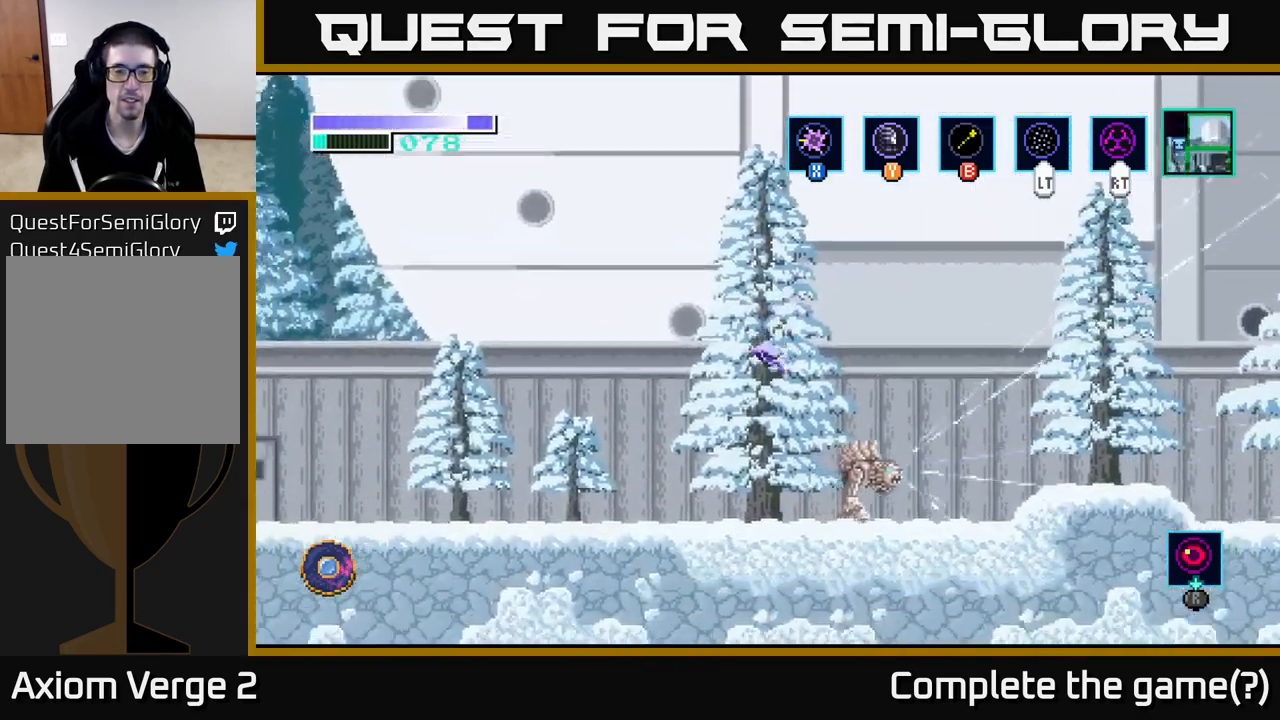
{"buttons": [], "left_stick": "right", "right_stick": "center", "events": [[67, "X", "down"], [167, "X", "up"], [317, "X", "down"], [416, "X", "up"]]}
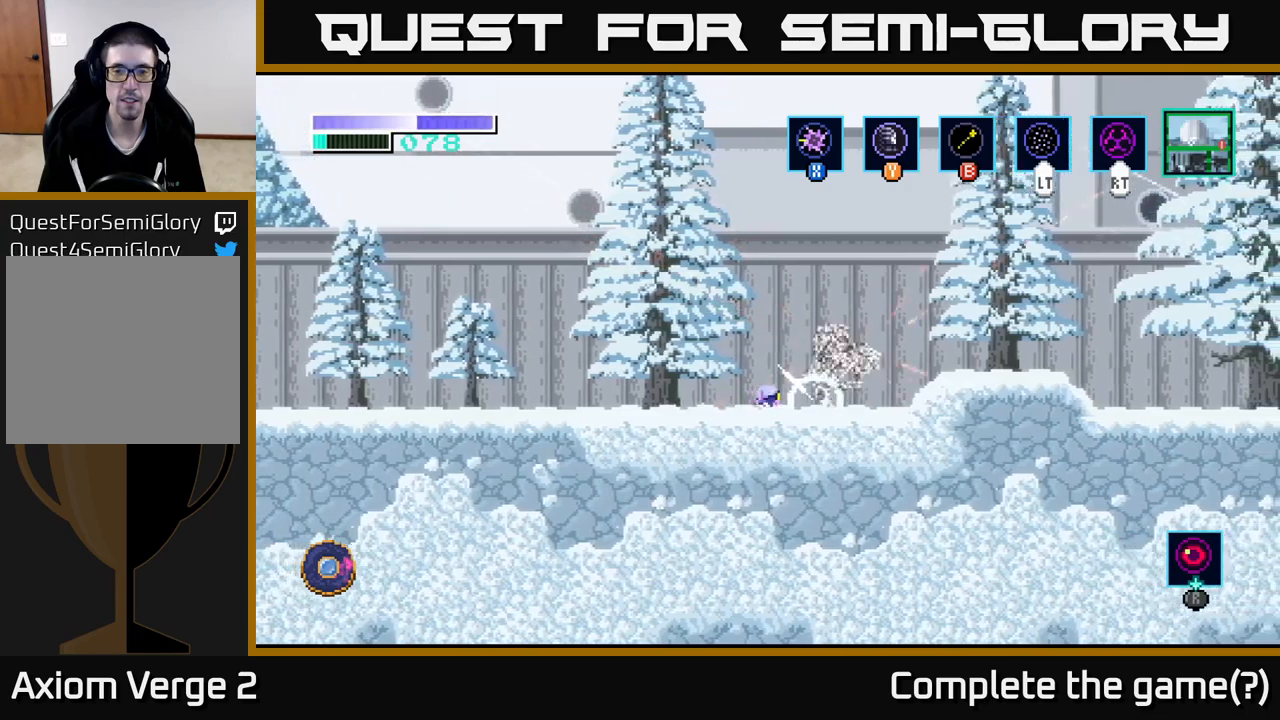
{"buttons": ["X"], "left_stick": "center", "right_stick": "center", "events": [[50, "X", "down"], [167, "X", "up"], [250, "X", "down"], [283, "left_stick", "center"], [367, "X", "up"], [500, "X", "down"]]}
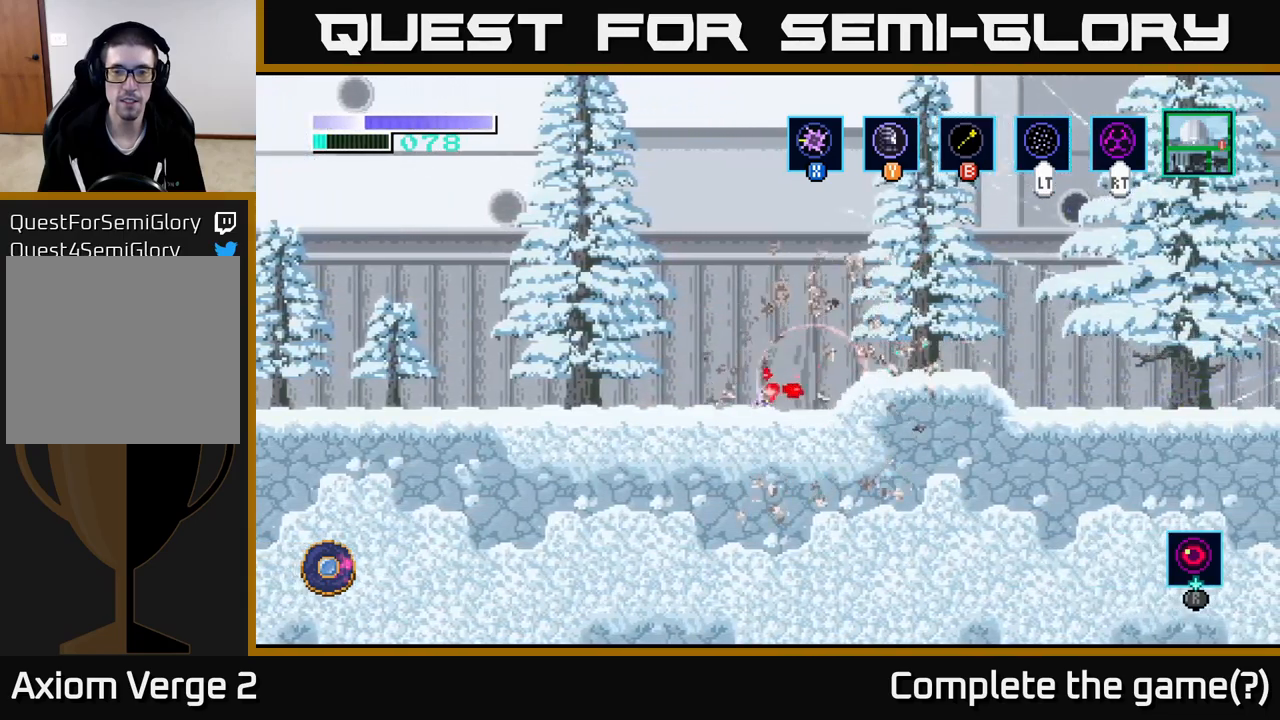
{"buttons": [], "left_stick": "left", "right_stick": "center", "events": [[17, "left_stick", "right"], [100, "X", "up"], [250, "left_stick", "left"]]}
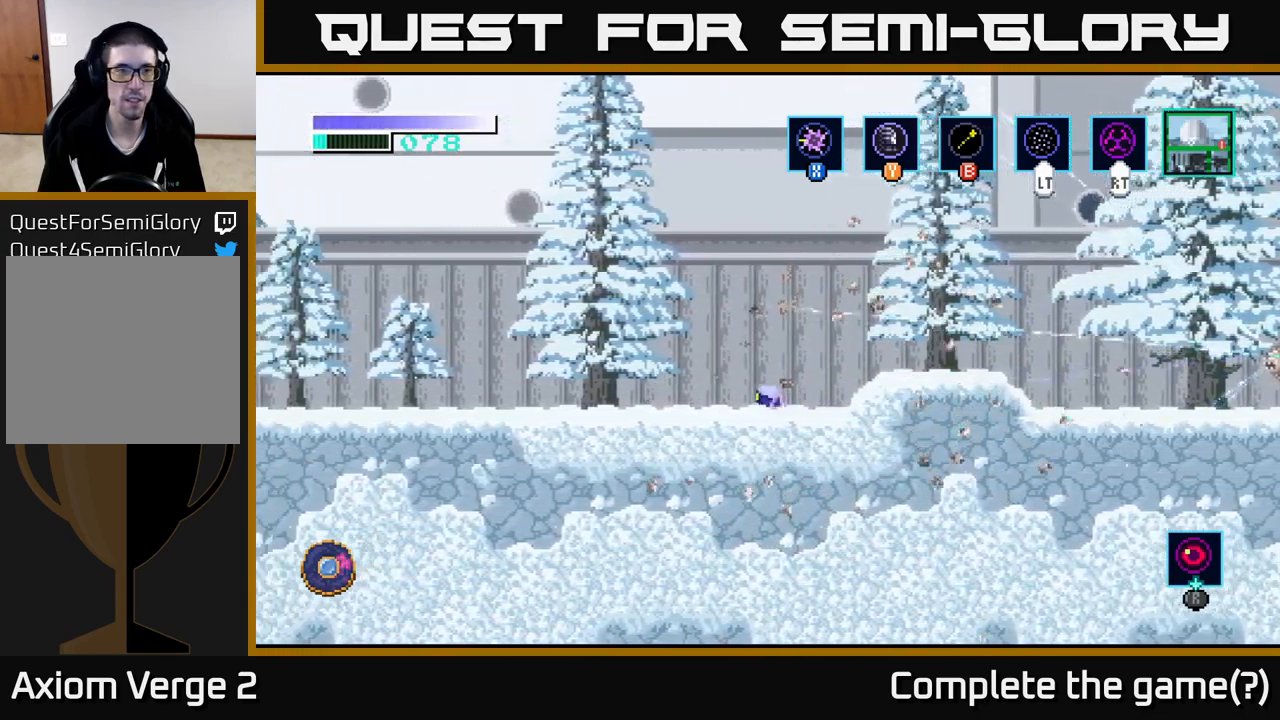
{"buttons": [], "left_stick": "left", "right_stick": "center", "events": []}
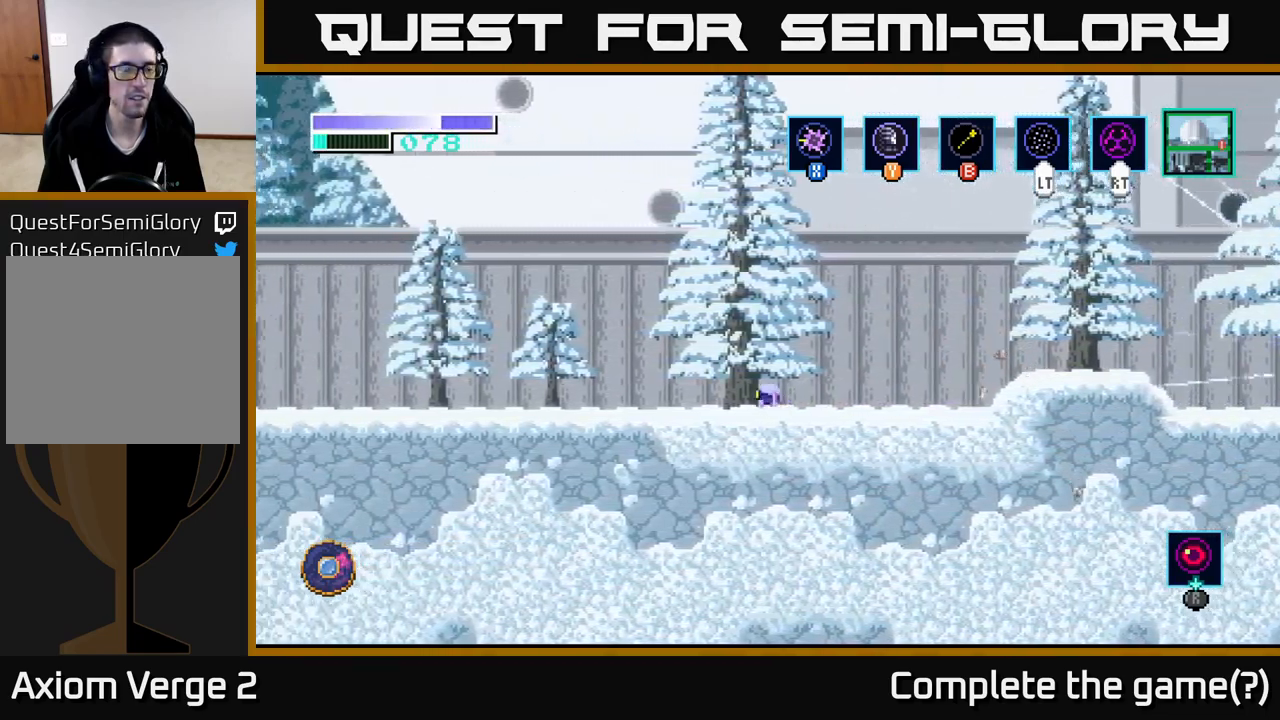
{"buttons": [], "left_stick": "left", "right_stick": "center", "events": []}
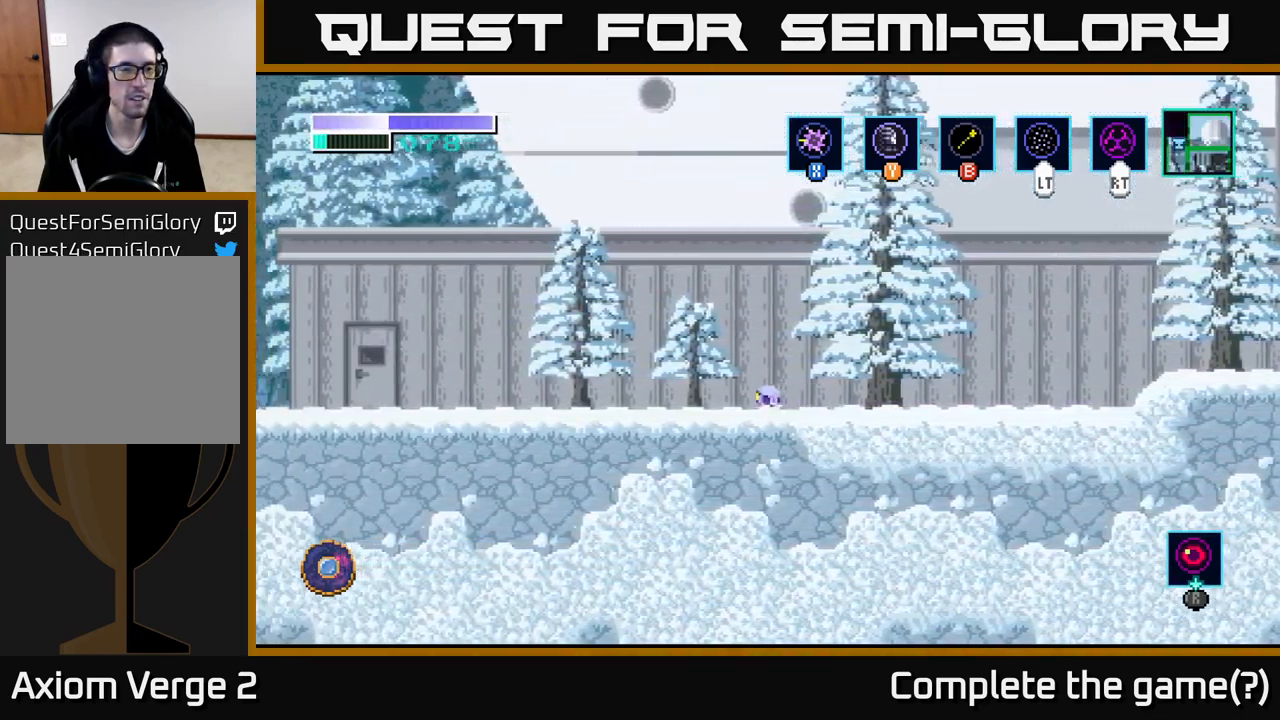
{"buttons": ["A"], "left_stick": "left", "right_stick": "center", "events": [[33, "A", "down"], [433, "A", "up"], [483, "A", "down"]]}
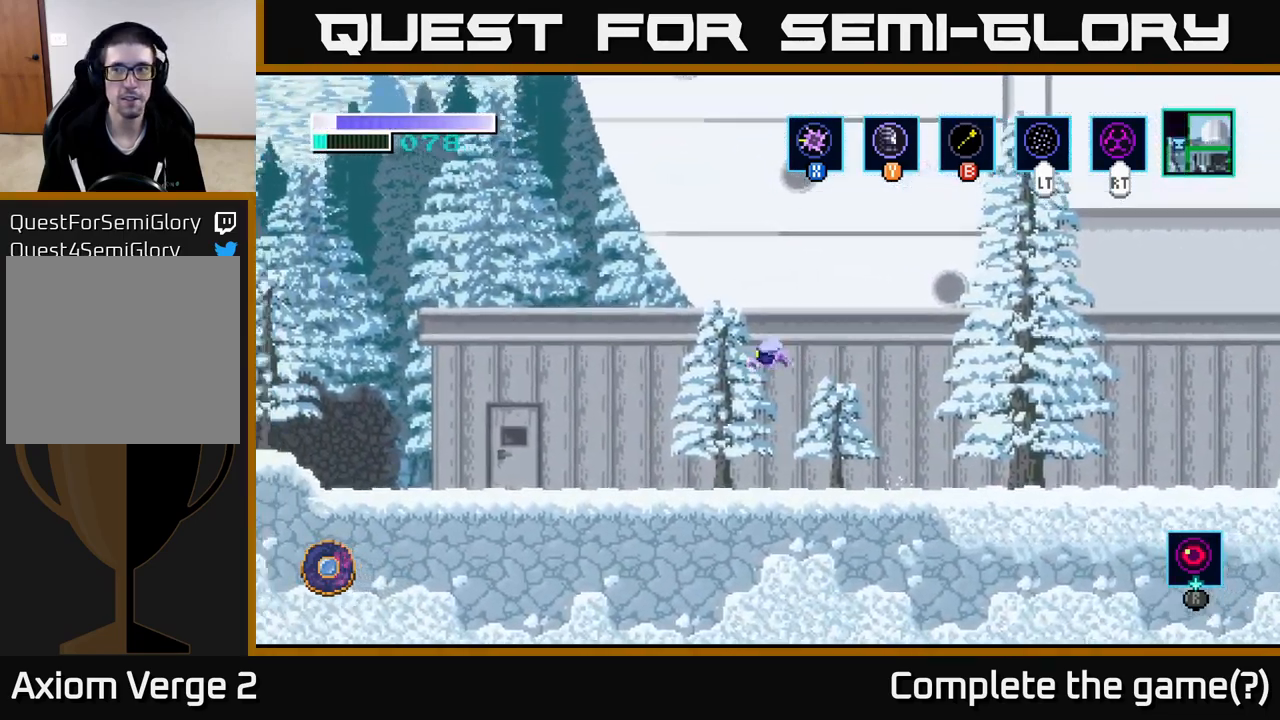
{"buttons": ["A"], "left_stick": "left", "right_stick": "center", "events": []}
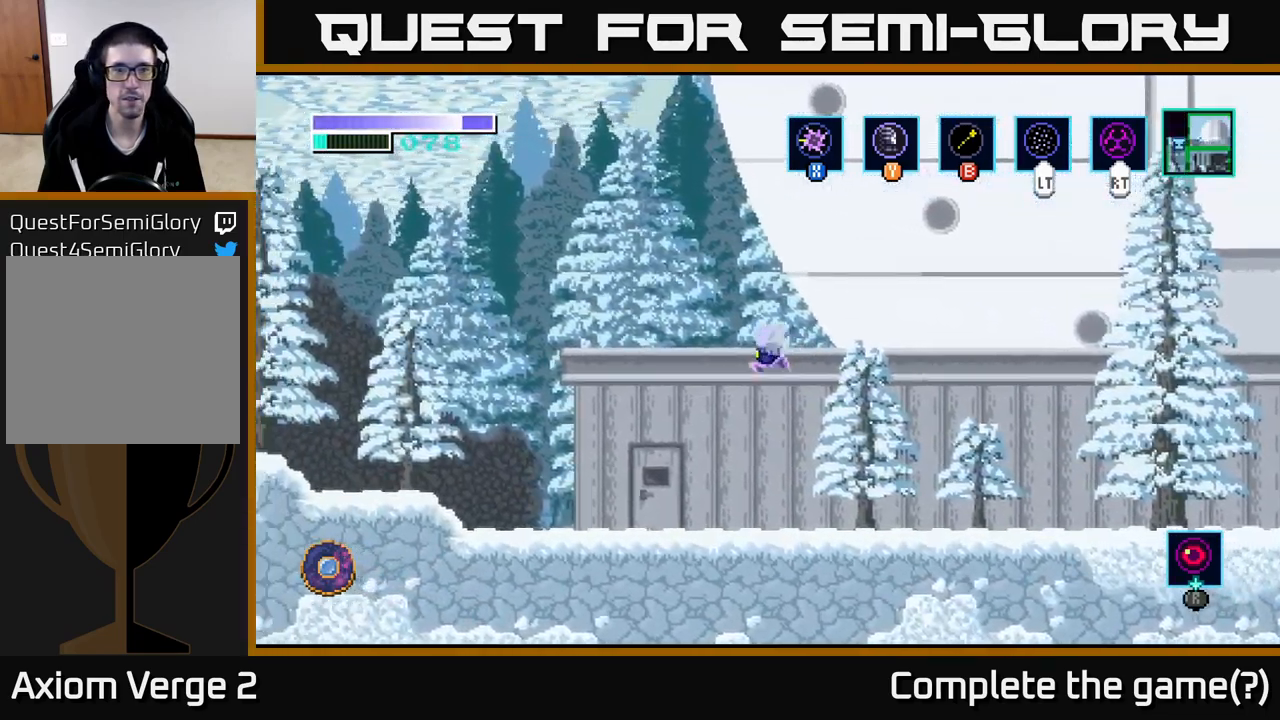
{"buttons": [], "left_stick": "left", "right_stick": "center", "events": [[500, "A", "up"]]}
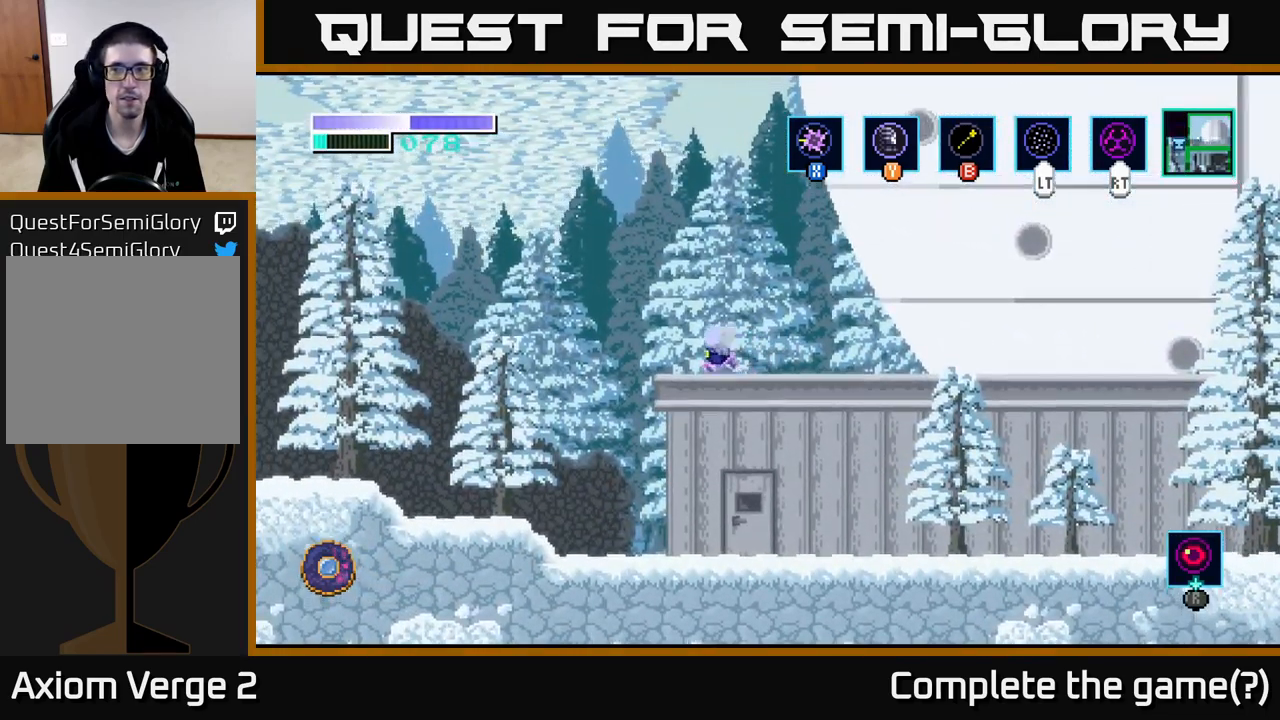
{"buttons": [], "left_stick": "left", "right_stick": "center", "events": []}
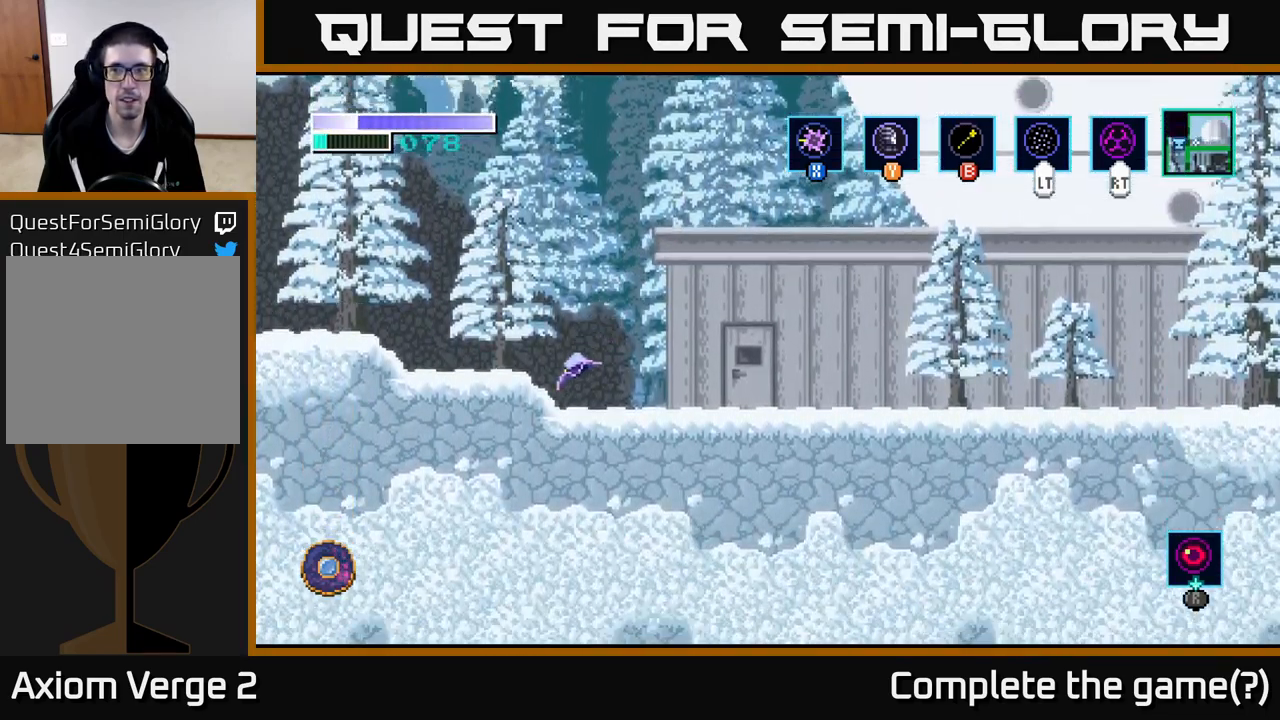
{"buttons": [], "left_stick": "left", "right_stick": "center", "events": [[117, "A", "down"], [500, "A", "up"]]}
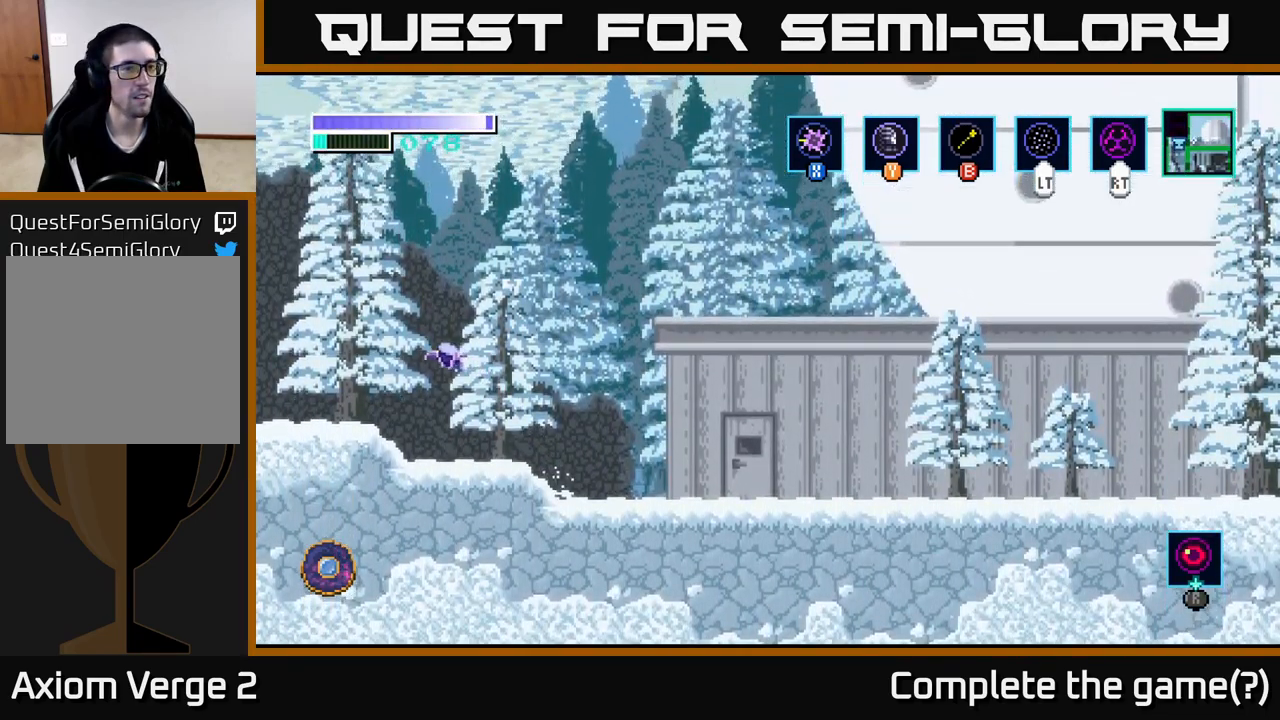
{"buttons": [], "left_stick": "left", "right_stick": "center", "events": [[100, "A", "down"], [200, "A", "up"]]}
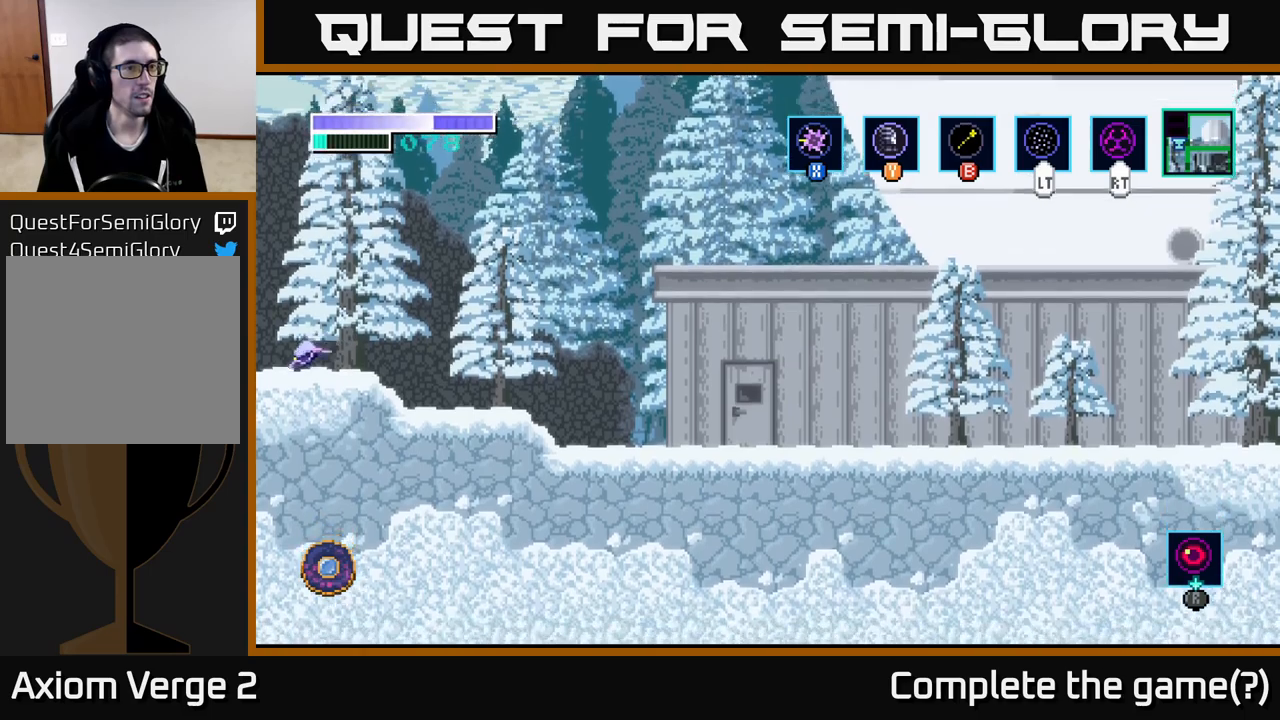
{"buttons": [], "left_stick": "center", "right_stick": "center", "events": [[450, "left_stick", "center"]]}